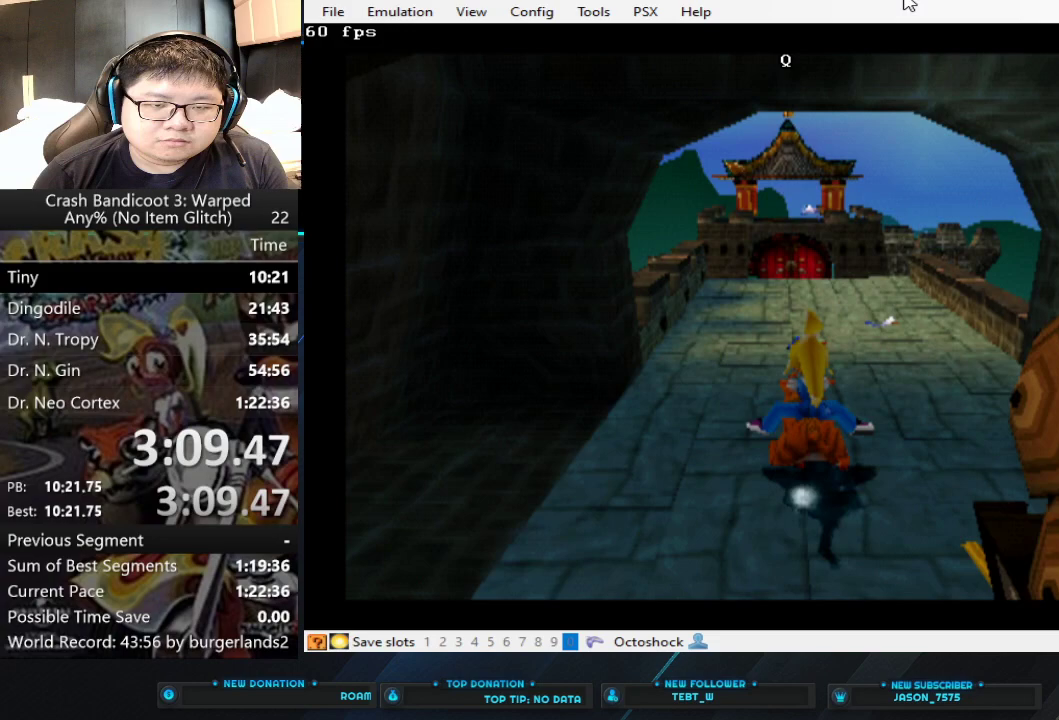
Gameplay with a controller (PlayStation layout); each line is a JSON object with the inputs held at the frame after it. "events" lists button and stick changes between this image and that frame as [ms after this image, input, new state], when the widget could be followed in between. Not read: R3 right_stick.
{"buttons": ["SQUARE"], "left_stick": "center", "events": []}
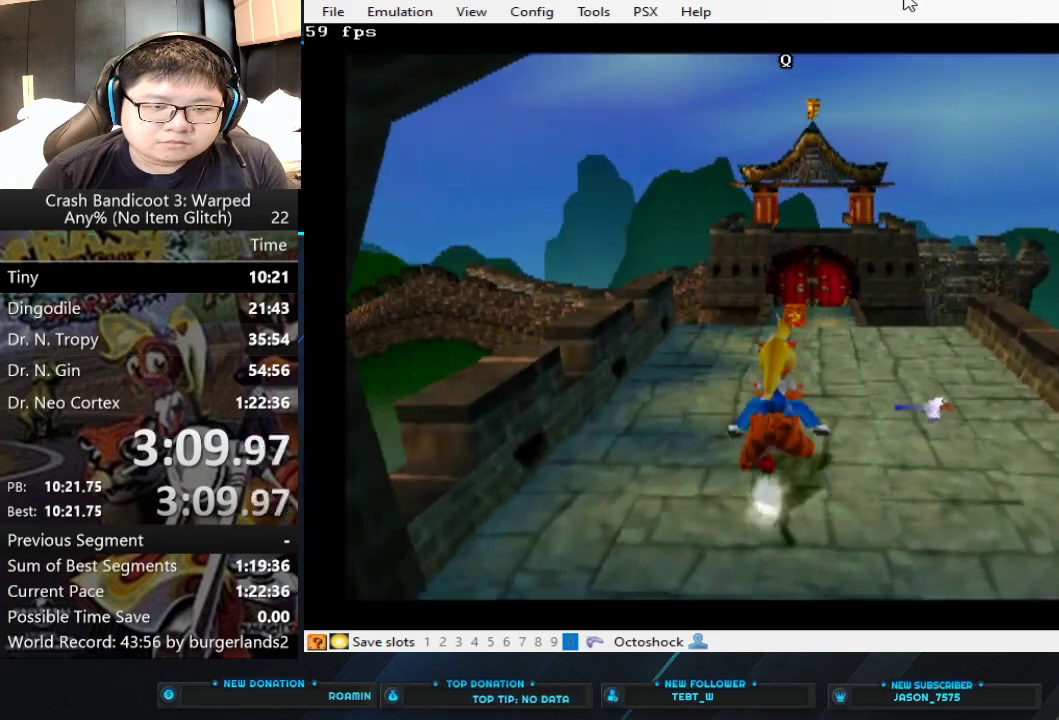
{"buttons": ["CROSS", "SQUARE"], "left_stick": "center", "events": [[167, "CROSS", "down"]]}
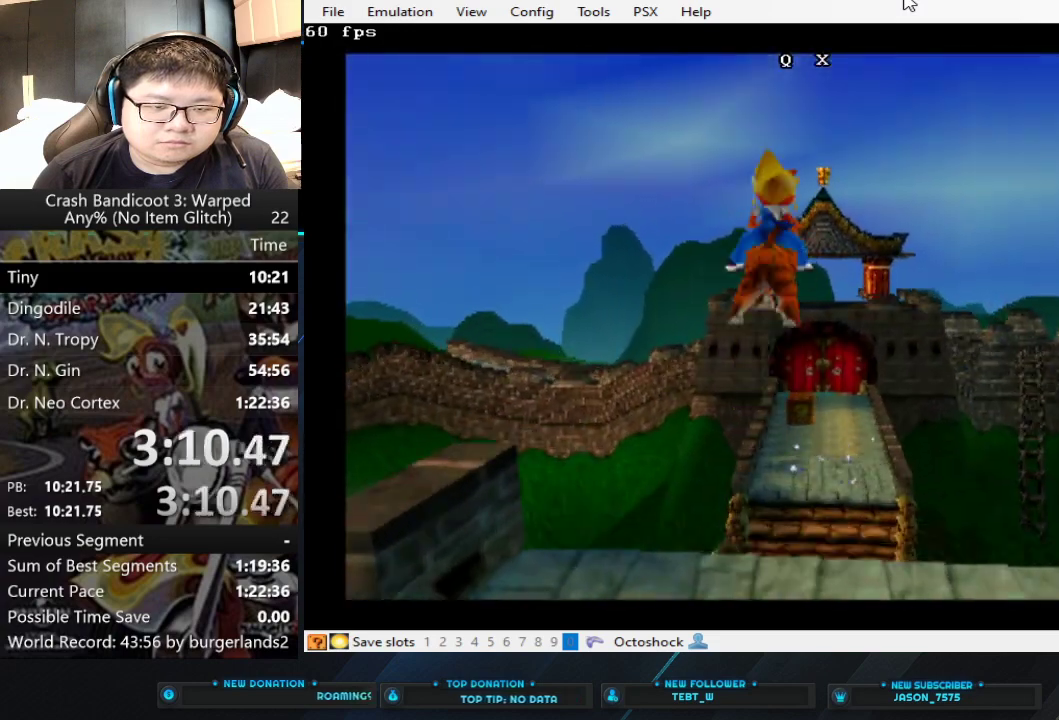
{"buttons": ["CROSS", "SQUARE"], "left_stick": "center", "events": []}
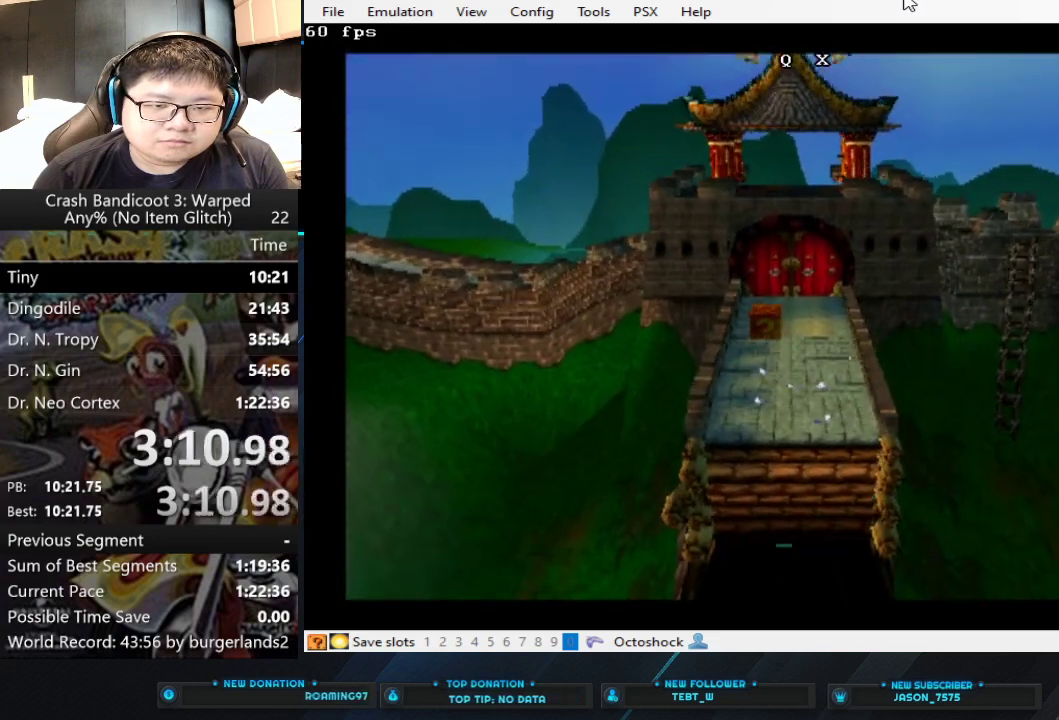
{"buttons": ["CROSS", "SQUARE"], "left_stick": "center", "events": []}
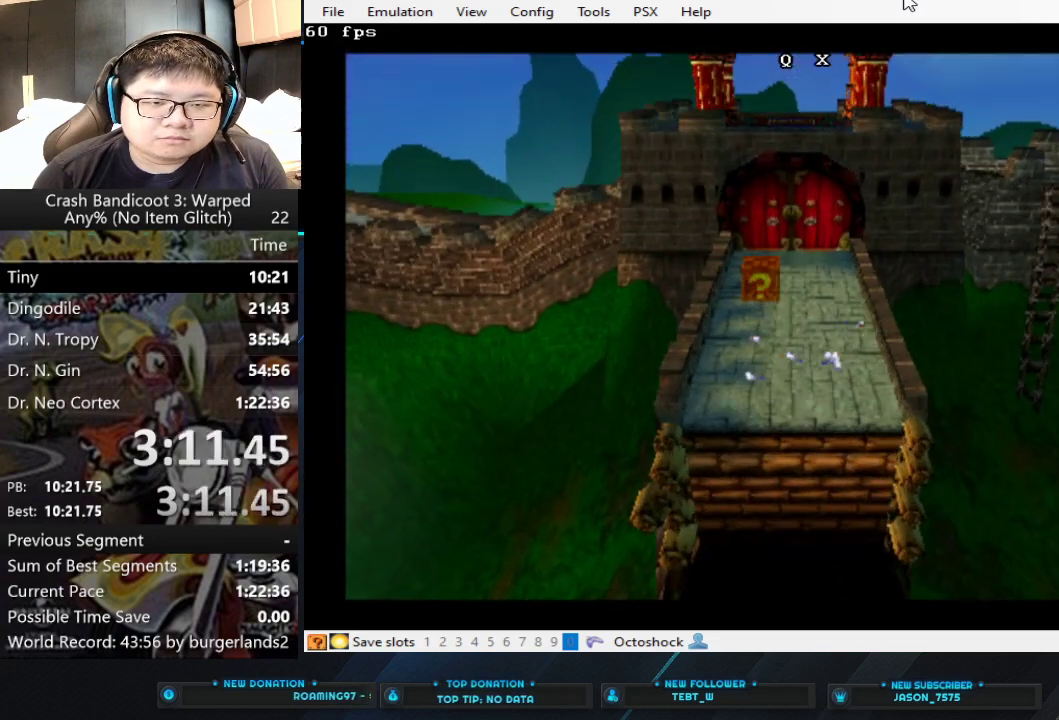
{"buttons": ["SQUARE"], "left_stick": "center", "events": [[233, "CROSS", "up"]]}
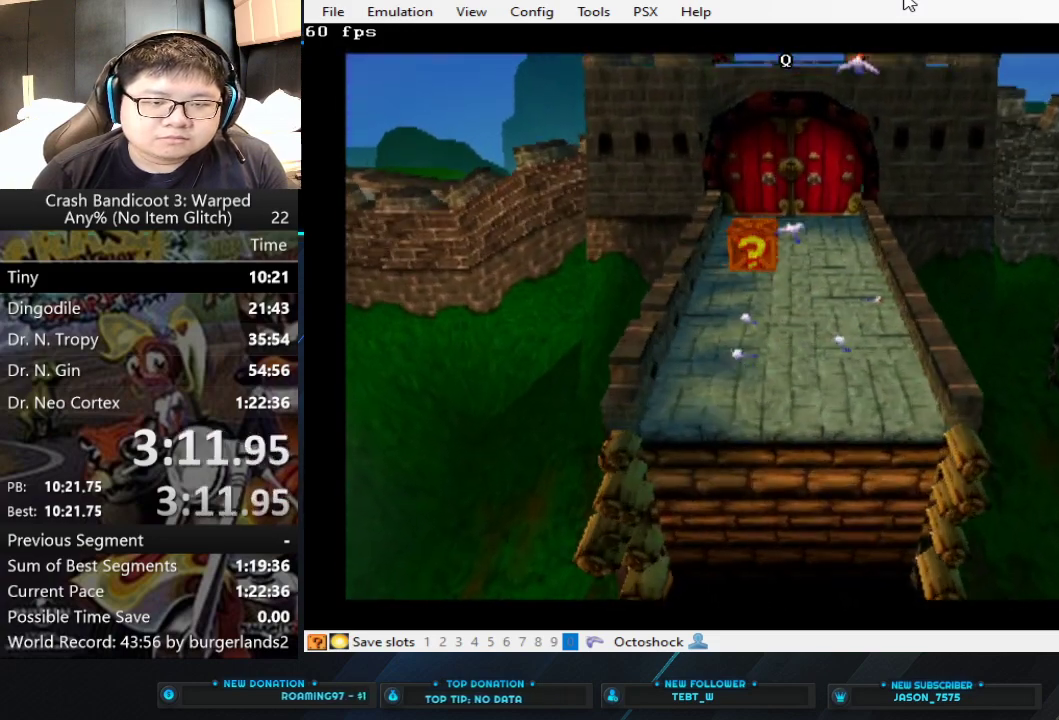
{"buttons": ["CROSS", "SQUARE"], "left_stick": "up", "events": [[233, "left_stick", "up"], [400, "CROSS", "down"], [400, "left_stick", "up-right"], [467, "left_stick", "up"]]}
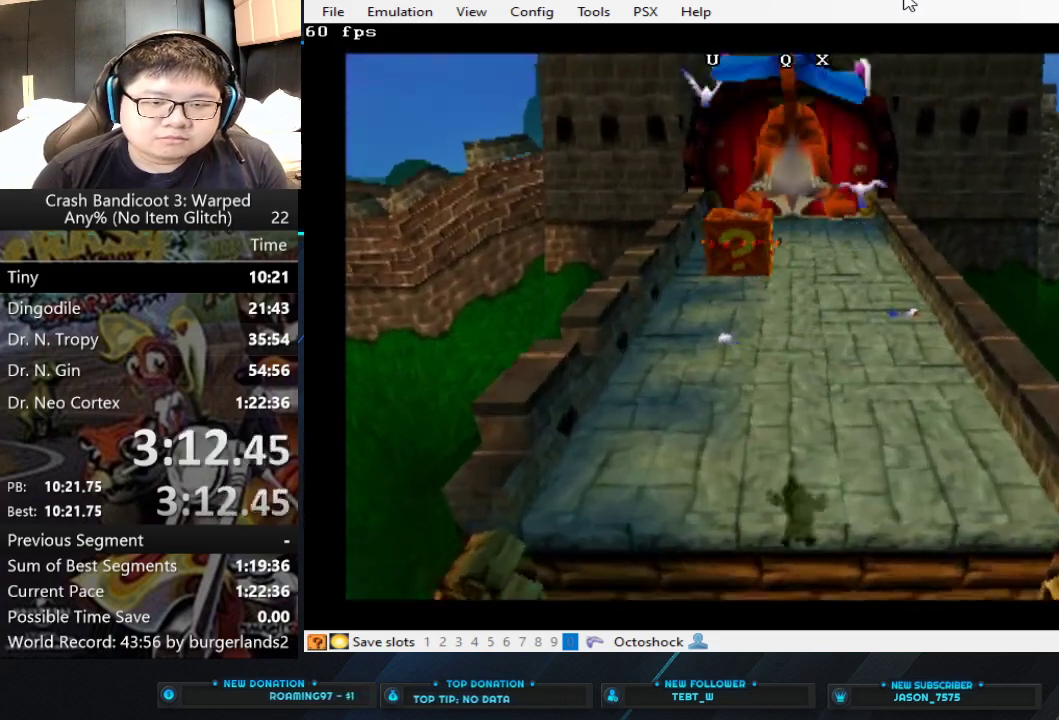
{"buttons": ["SQUARE"], "left_stick": "up", "events": [[233, "CROSS", "up"]]}
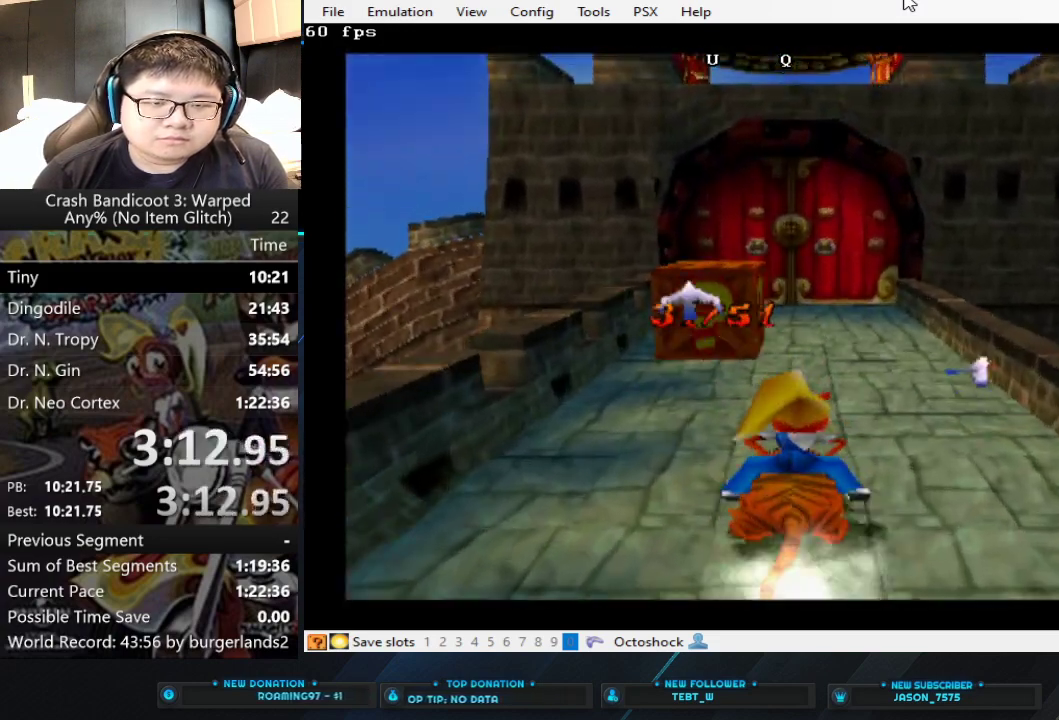
{"buttons": ["SQUARE"], "left_stick": "up", "events": []}
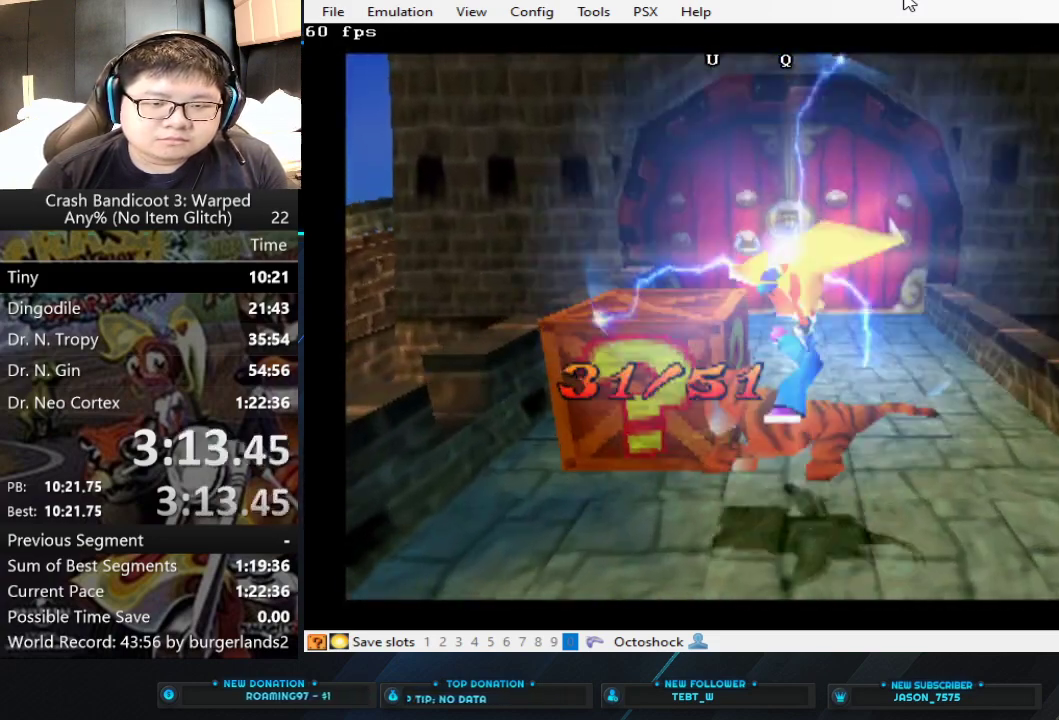
{"buttons": ["SQUARE"], "left_stick": "up", "events": []}
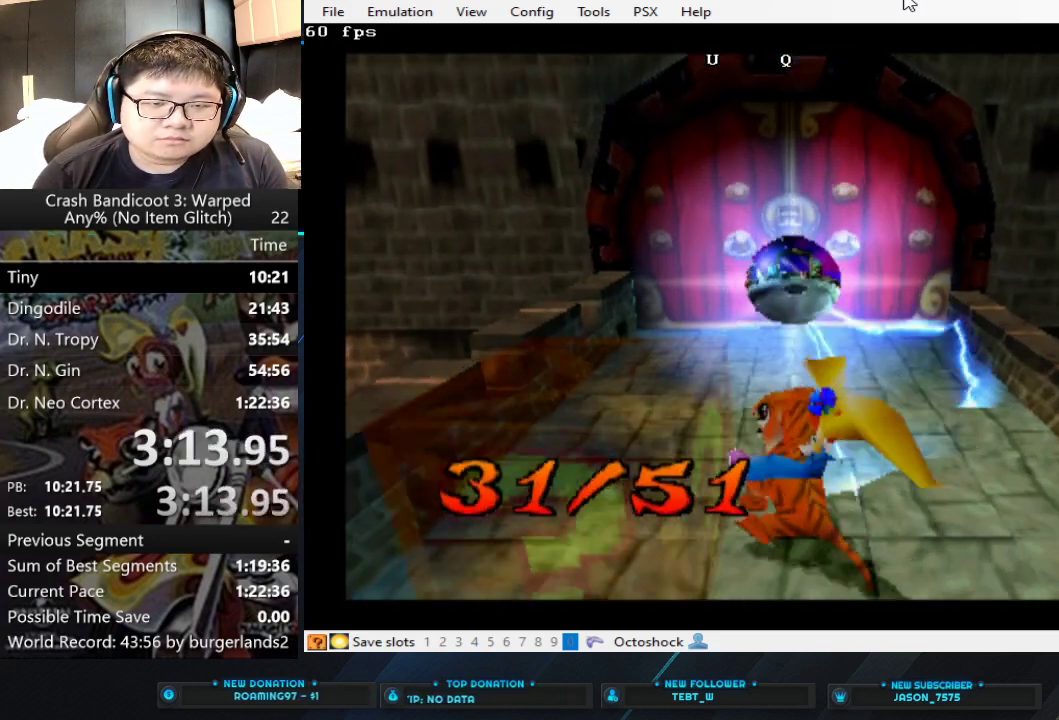
{"buttons": ["SQUARE"], "left_stick": "up", "events": []}
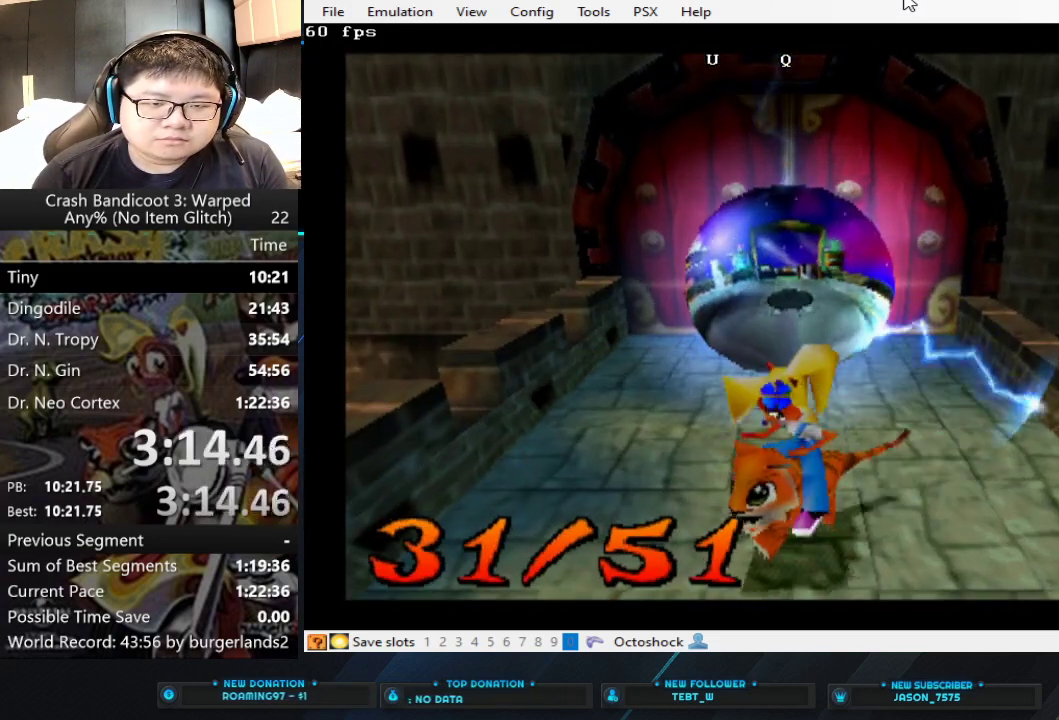
{"buttons": [], "left_stick": "up", "events": [[33, "SQUARE", "up"]]}
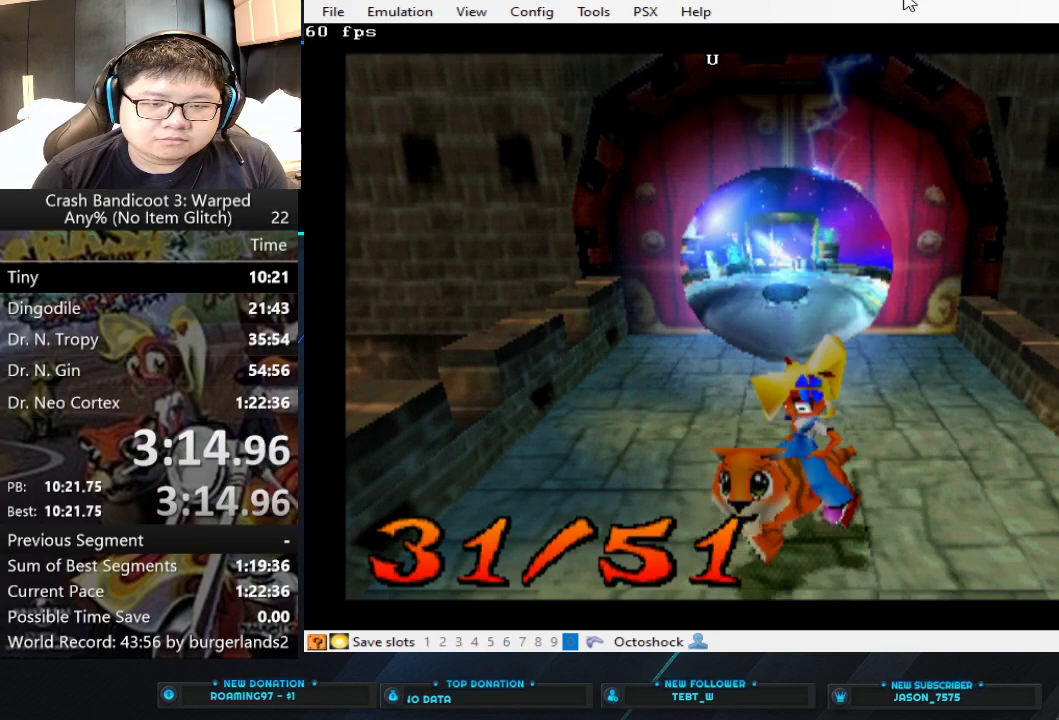
{"buttons": [], "left_stick": "up-right", "events": [[133, "left_stick", "up-right"]]}
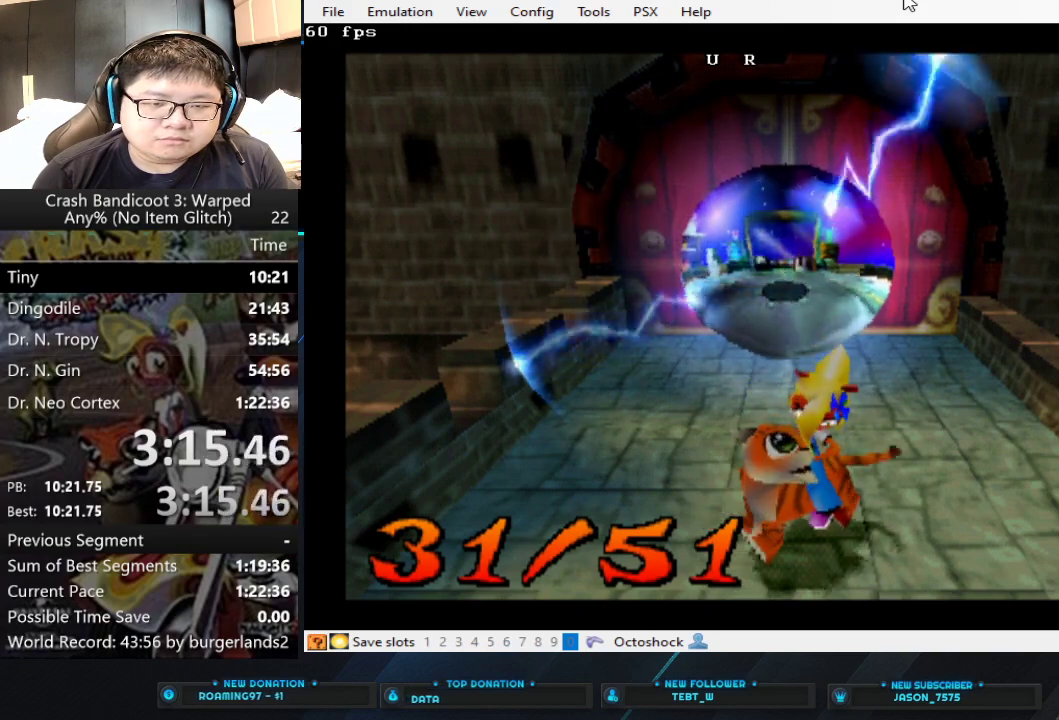
{"buttons": ["CIRCLE"], "left_stick": "right", "events": [[433, "CIRCLE", "down"], [467, "left_stick", "right"]]}
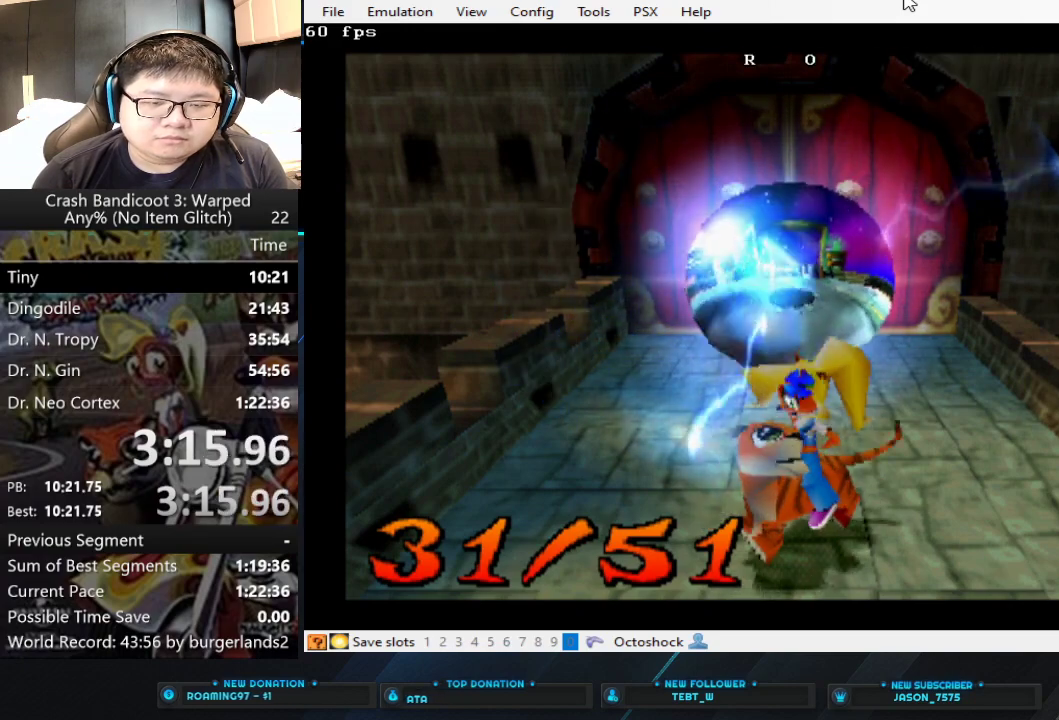
{"buttons": [], "left_stick": "right", "events": [[33, "CIRCLE", "up"]]}
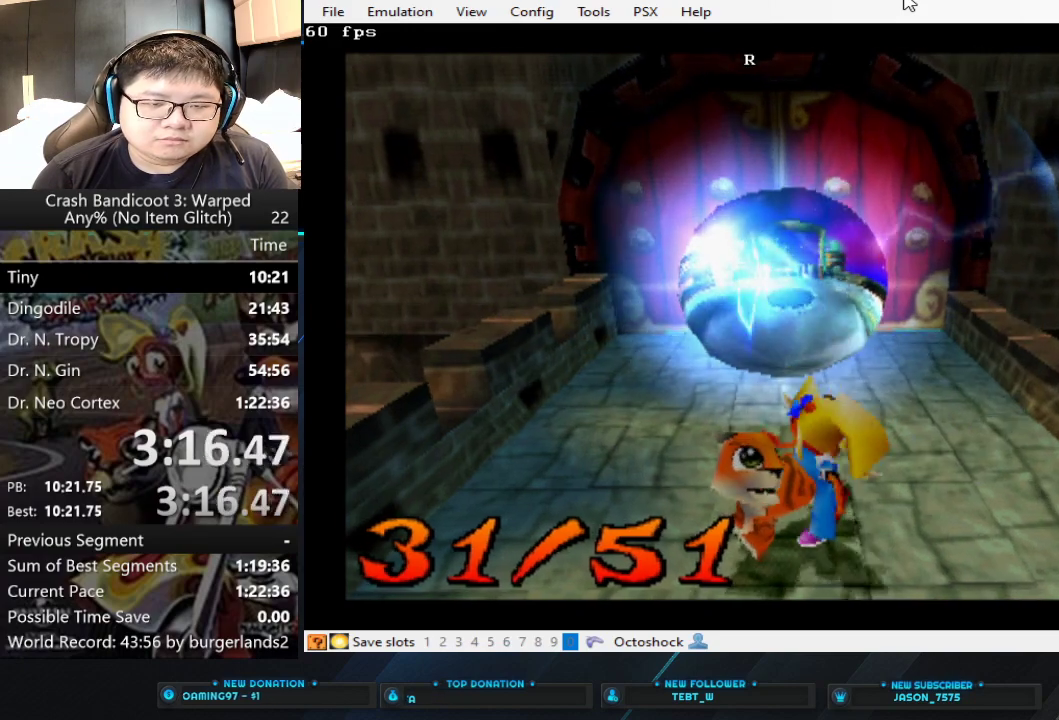
{"buttons": [], "left_stick": "right", "events": []}
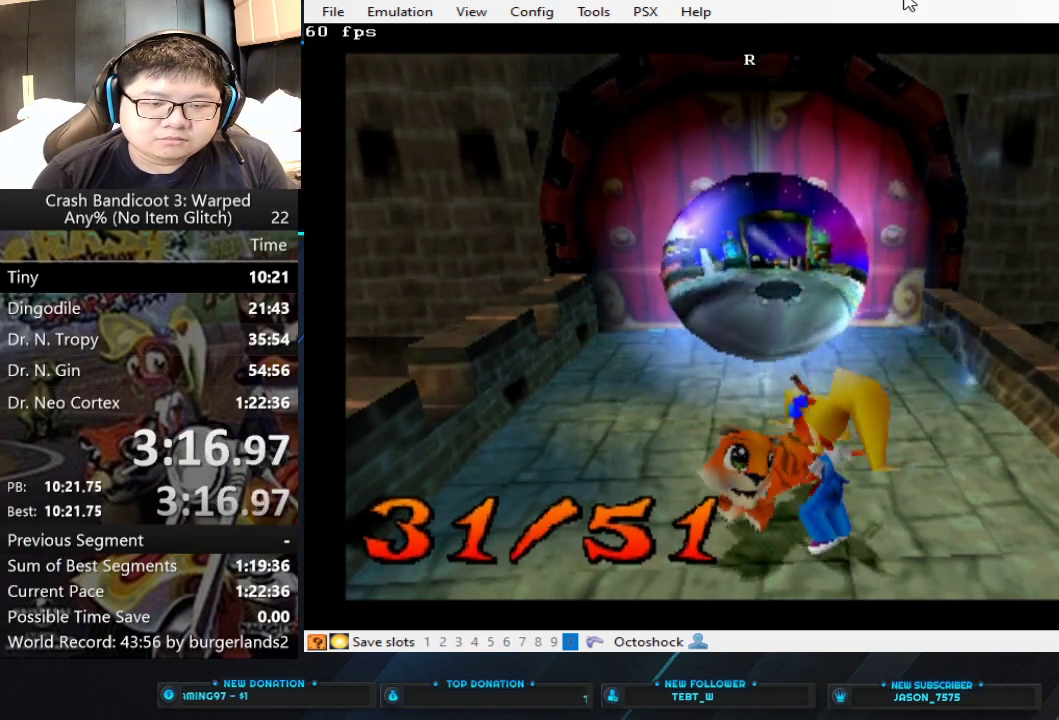
{"buttons": [], "left_stick": "right", "events": []}
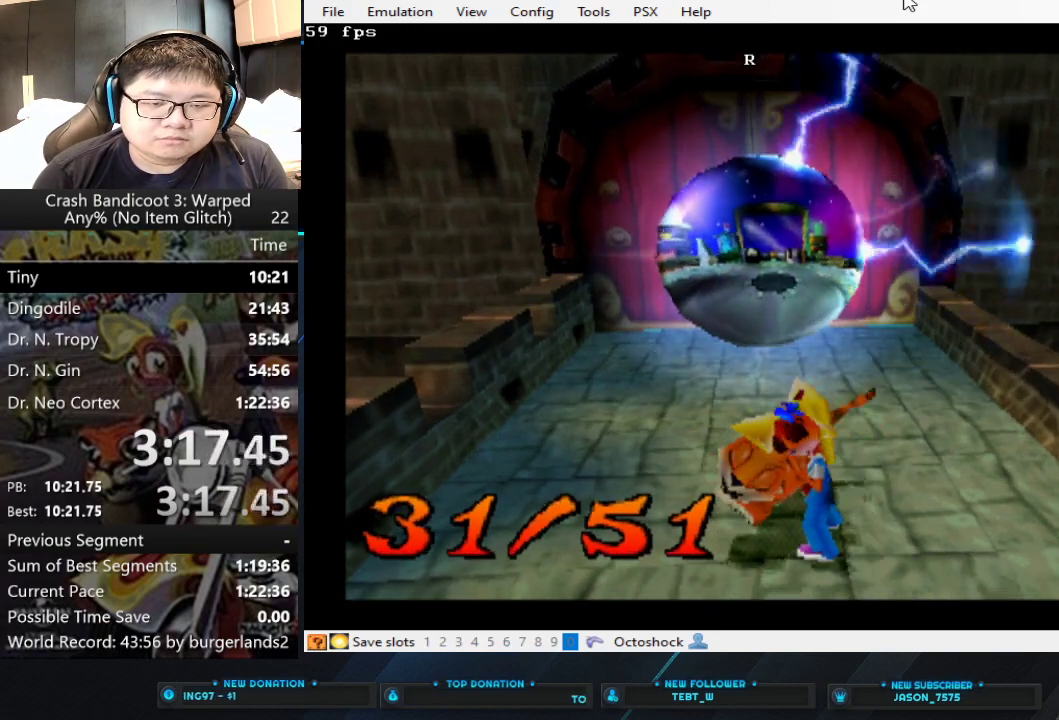
{"buttons": [], "left_stick": "right", "events": []}
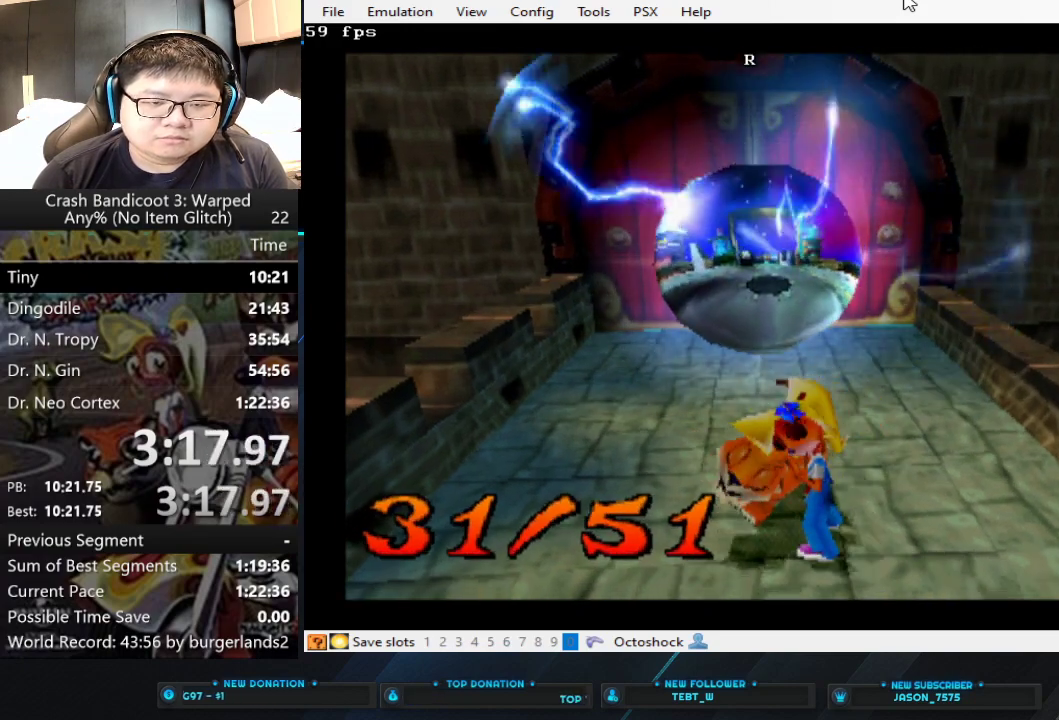
{"buttons": [], "left_stick": "right", "events": []}
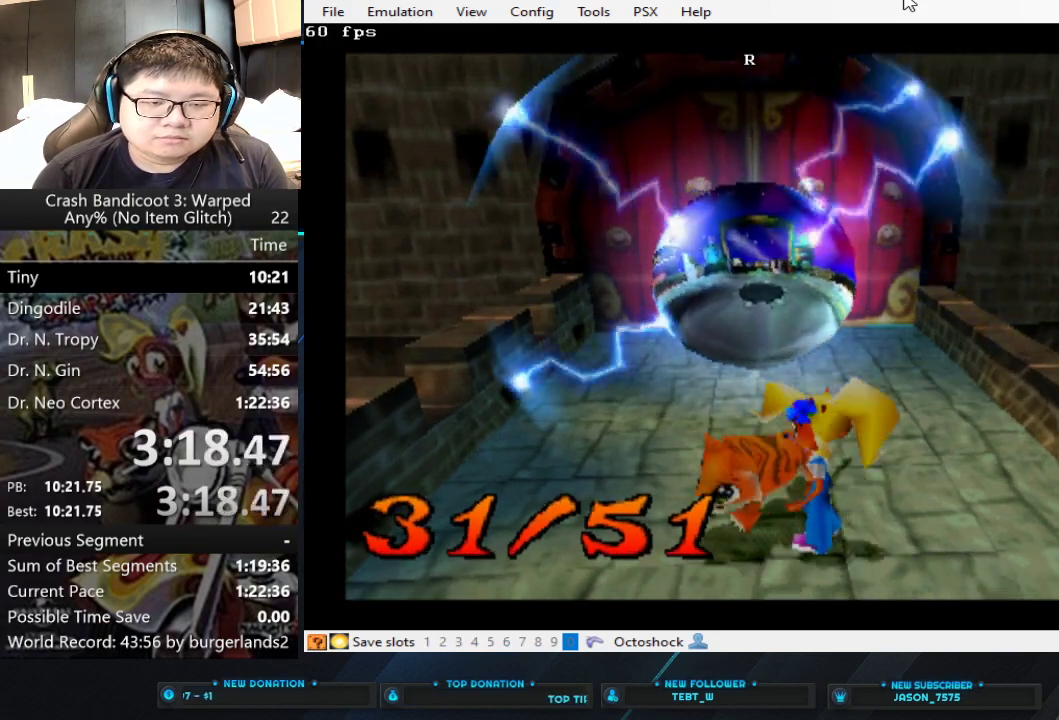
{"buttons": [], "left_stick": "up", "events": [[400, "left_stick", "up-right"], [500, "left_stick", "up"]]}
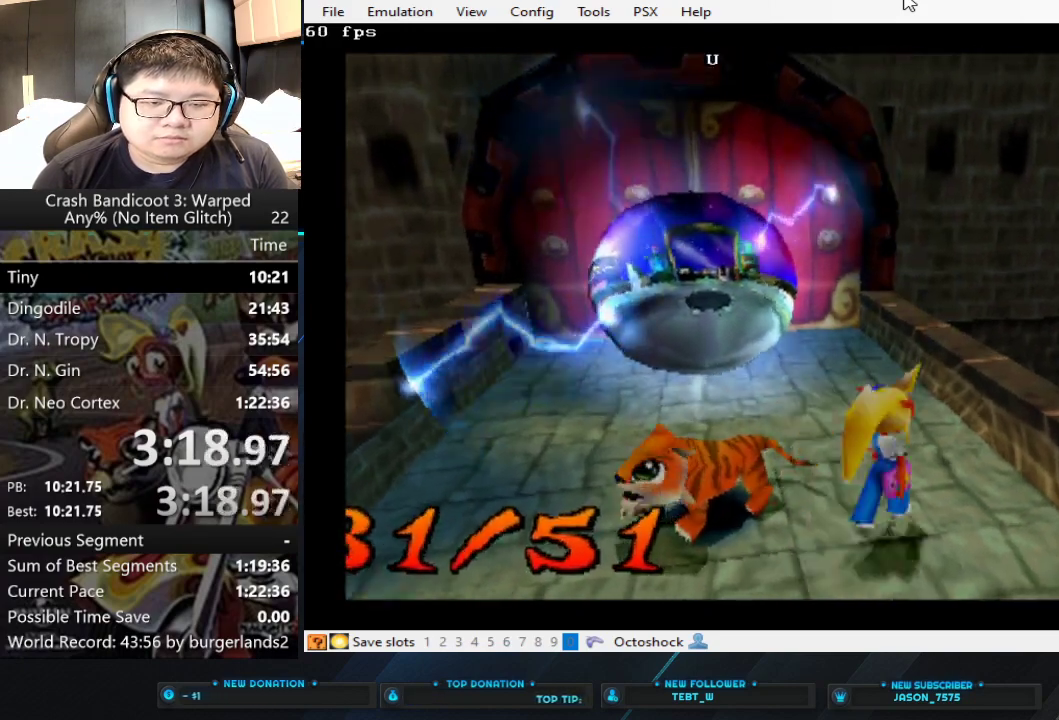
{"buttons": [], "left_stick": "up-left", "events": [[300, "left_stick", "up-left"]]}
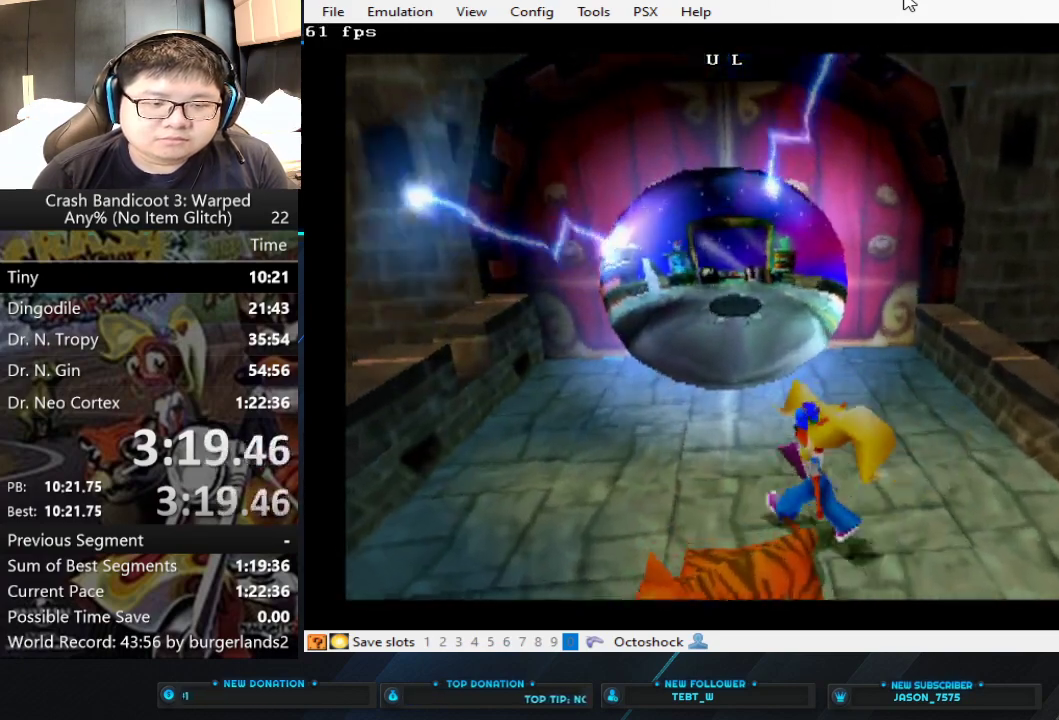
{"buttons": [], "left_stick": "up", "events": [[467, "left_stick", "up"]]}
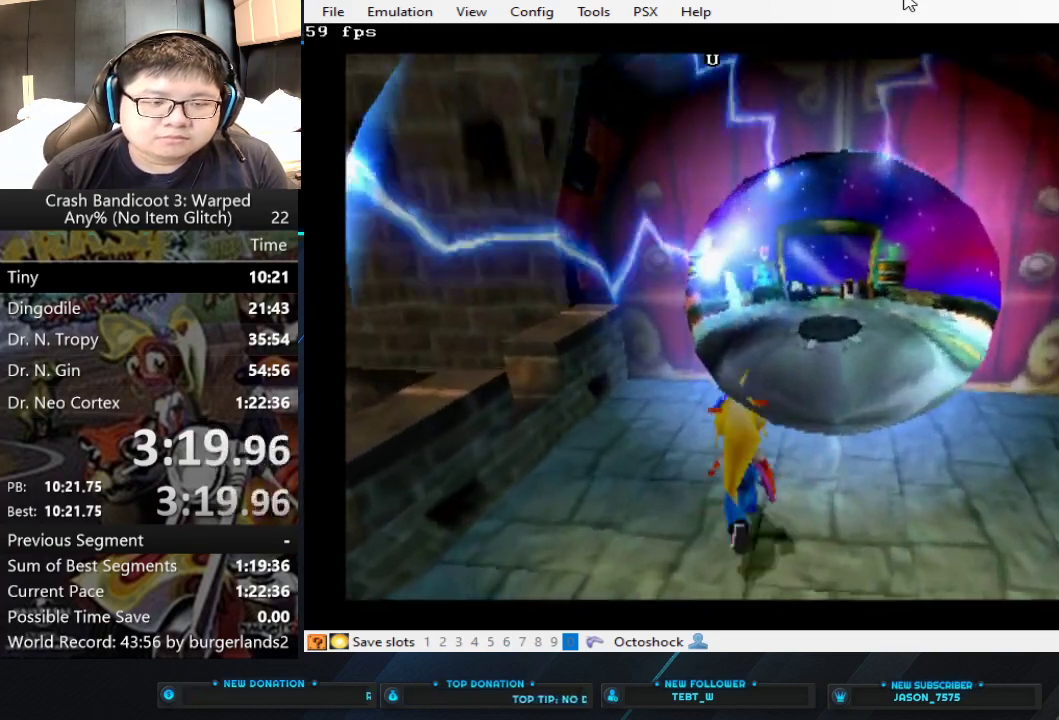
{"buttons": [], "left_stick": "up-right", "events": [[233, "left_stick", "up-right"]]}
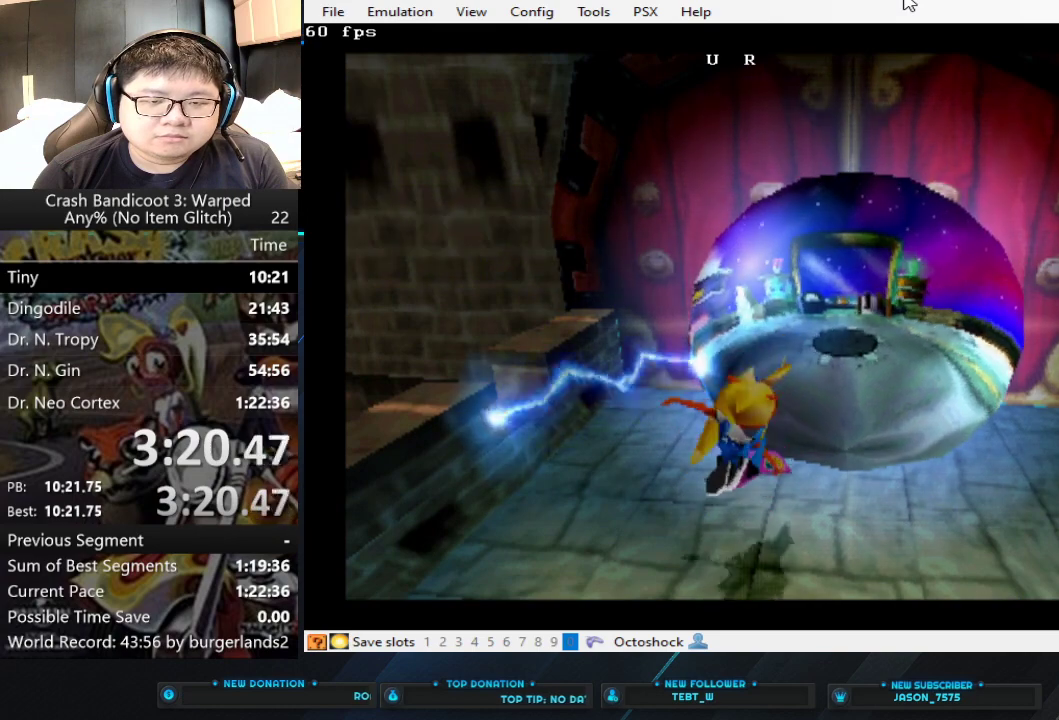
{"buttons": [], "left_stick": "up-right", "events": []}
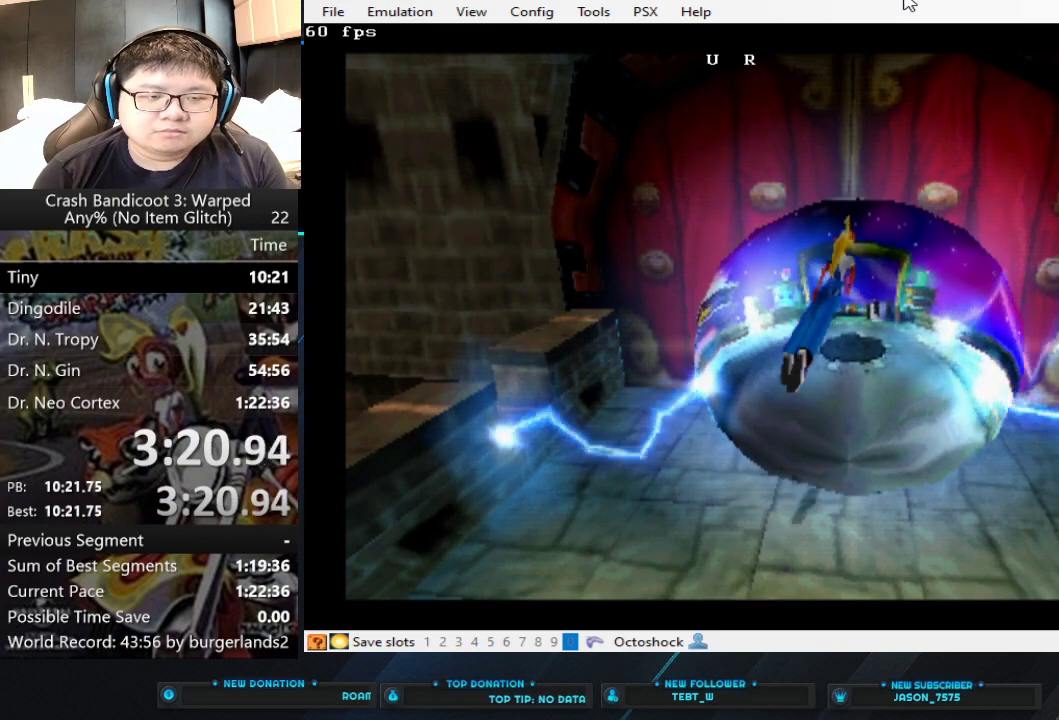
{"buttons": [], "left_stick": "center", "events": [[133, "left_stick", "center"]]}